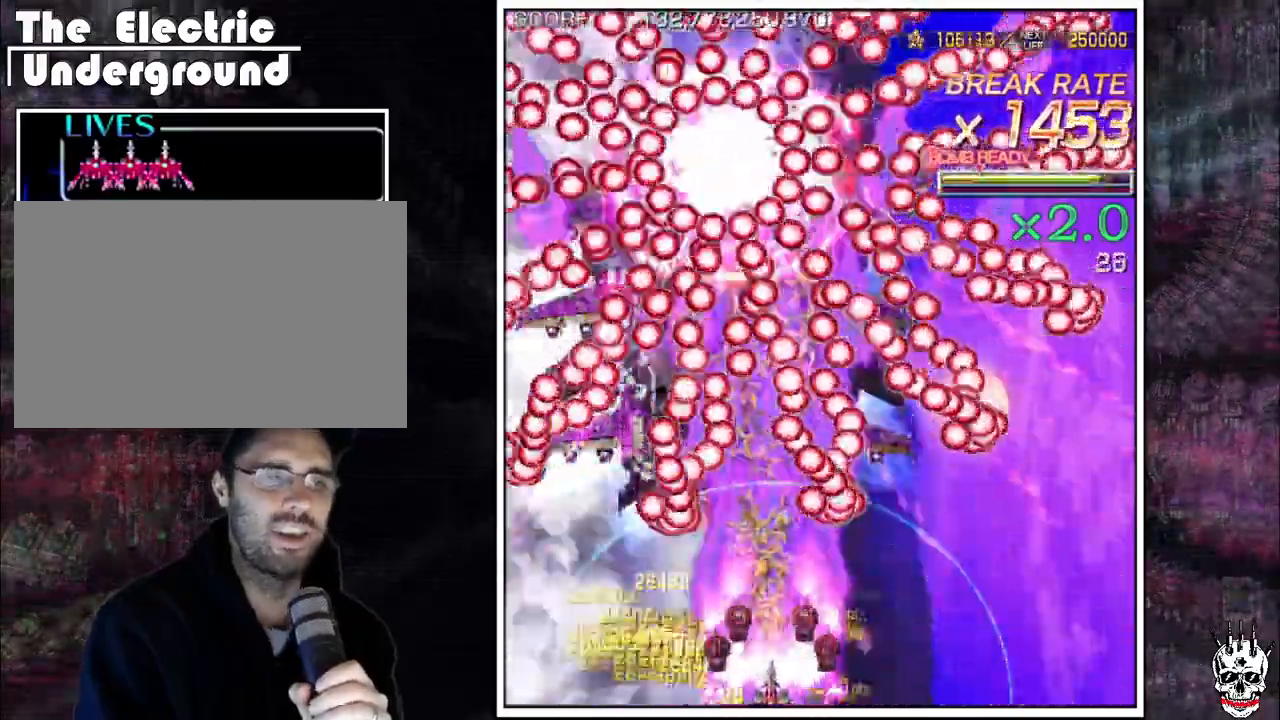
Gameplay with a controller (arcade stick); each line is a JSON object with the inputs held at the frame after it. "events" lists button and stick changes between this image and that frame as [ms after this image, input, new state], when the widget could be followed in between. Not read: B L3 R3.
{"buttons": ["A"], "left_stick": "center"}
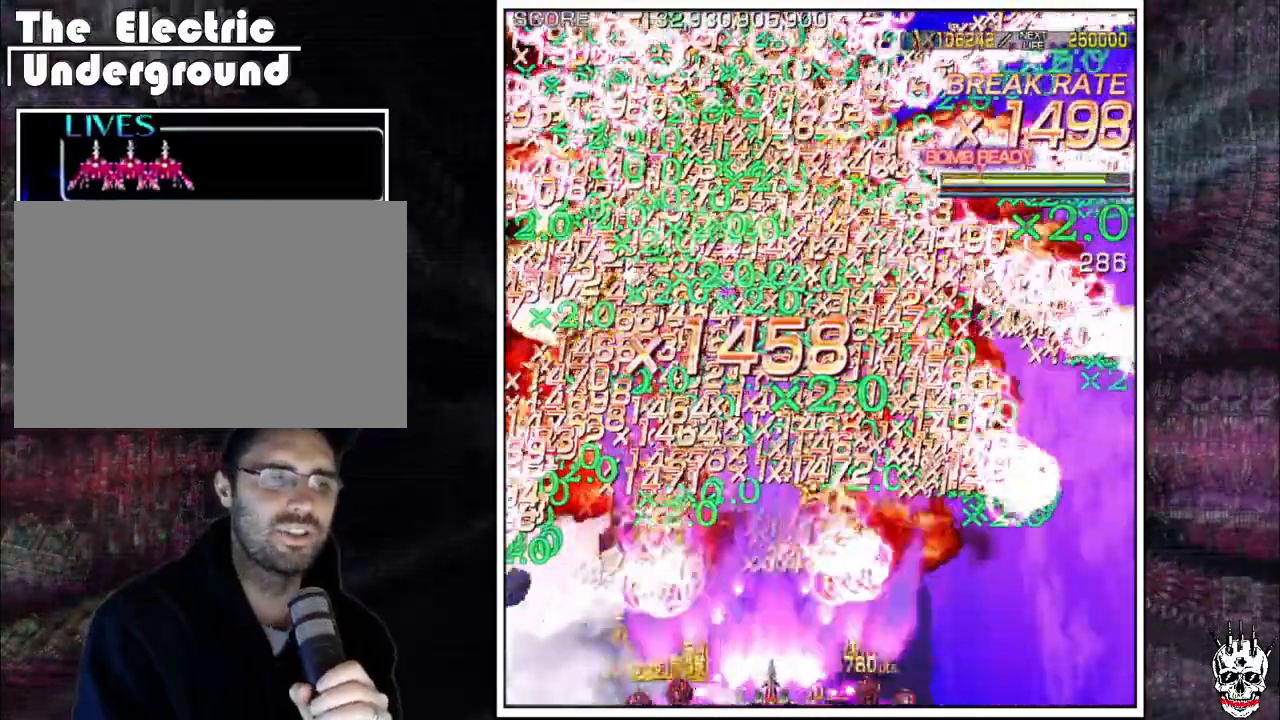
{"buttons": ["A"], "left_stick": "center", "events": [[67, "left_stick", "up"], [217, "left_stick", "right"], [300, "left_stick", "up"], [350, "left_stick", "center"]]}
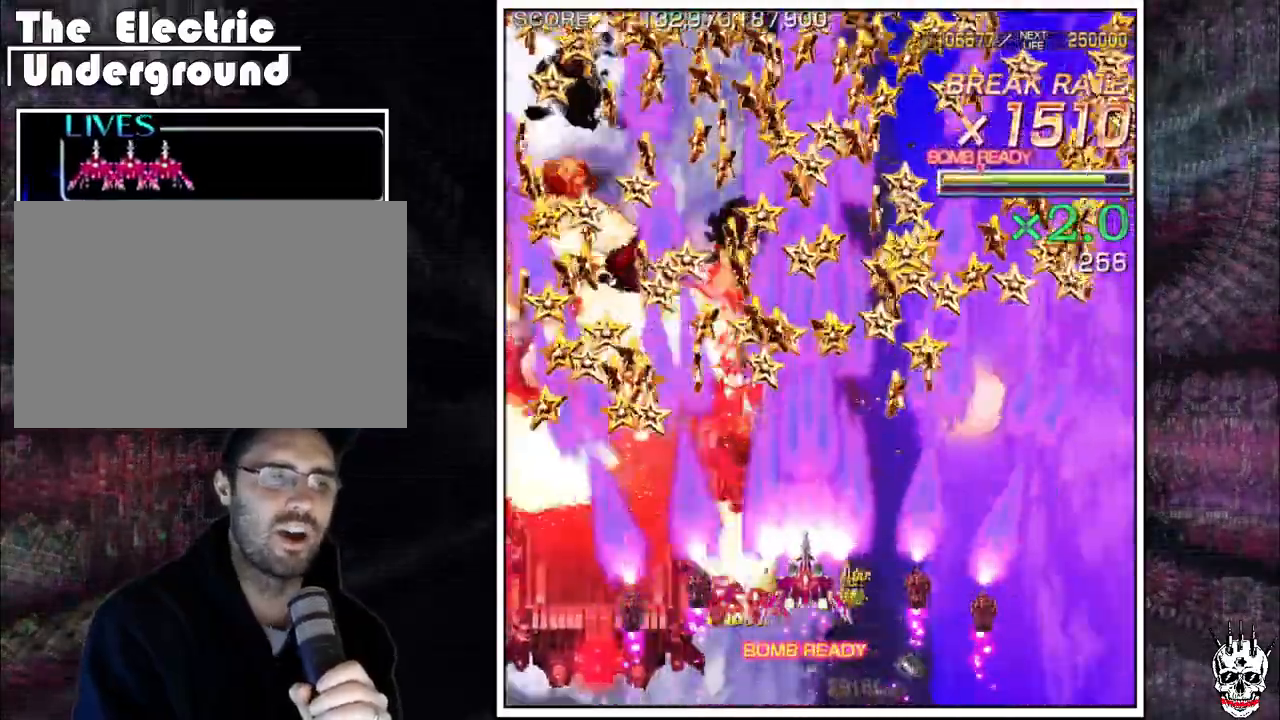
{"buttons": ["A"], "left_stick": "center", "events": [[383, "left_stick", "left"], [467, "left_stick", "center"]]}
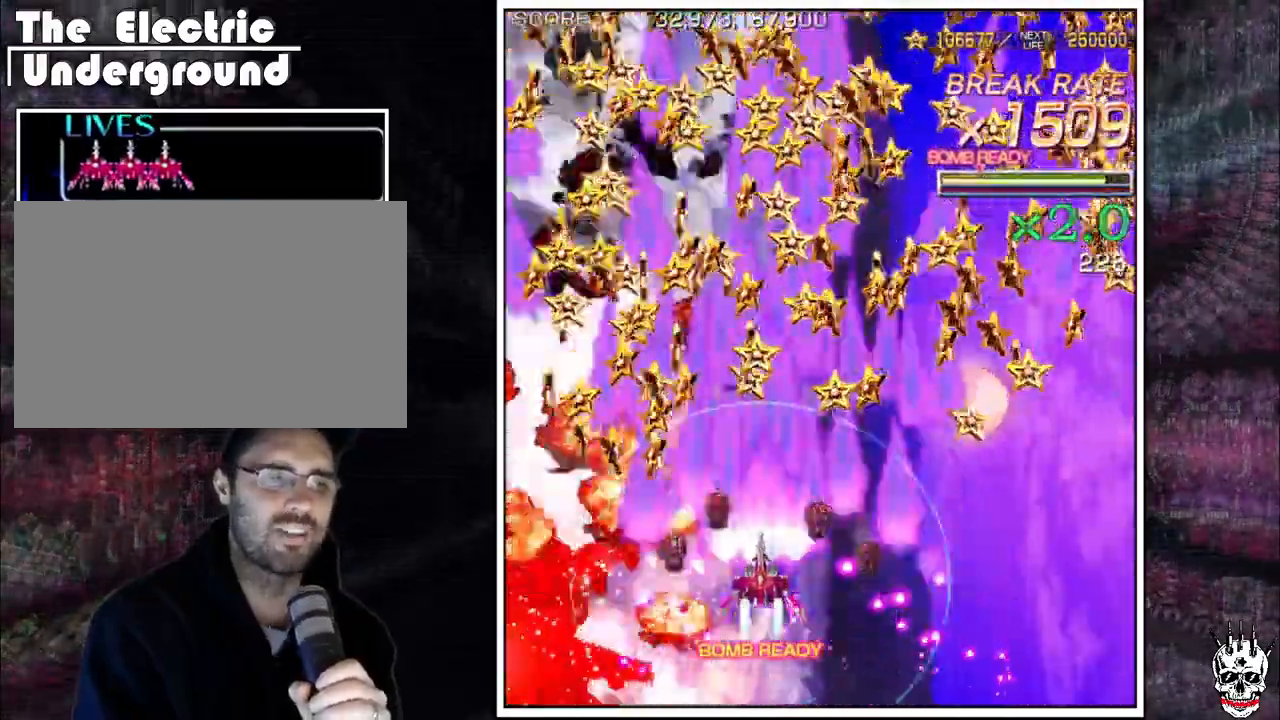
{"buttons": ["A"], "left_stick": "center"}
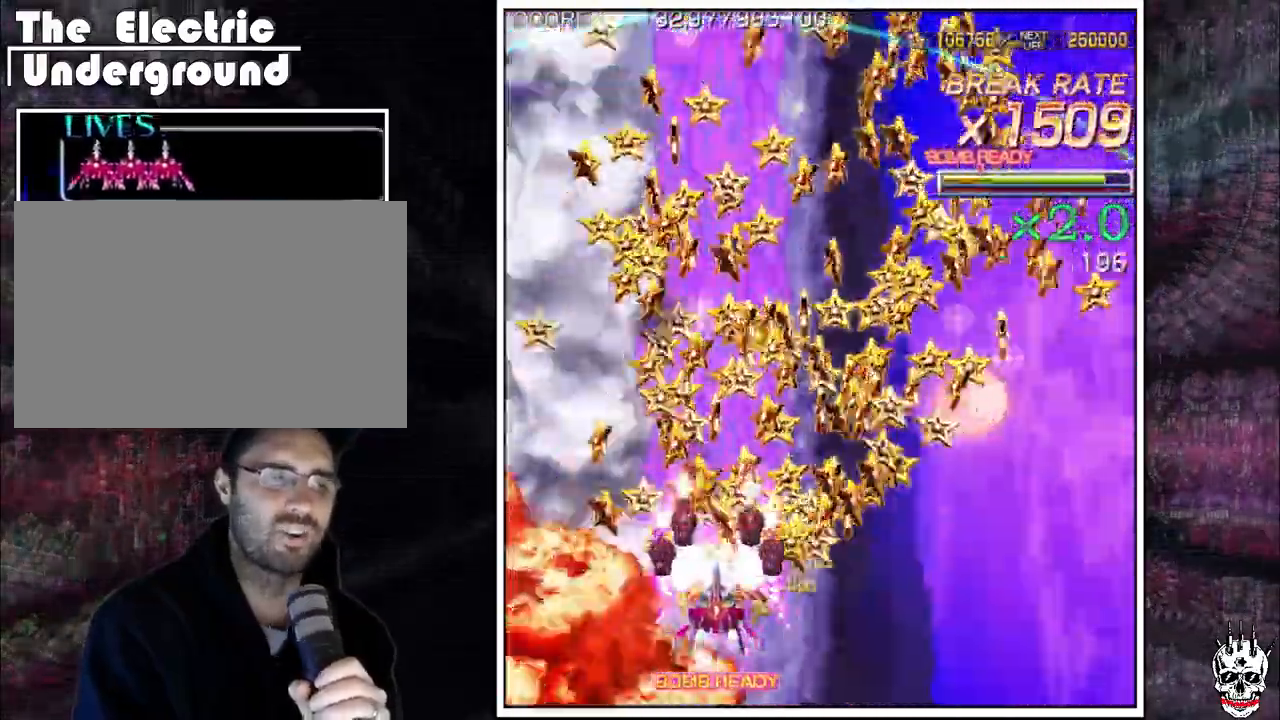
{"buttons": ["A"], "left_stick": "center", "events": [[133, "left_stick", "down"], [233, "left_stick", "center"]]}
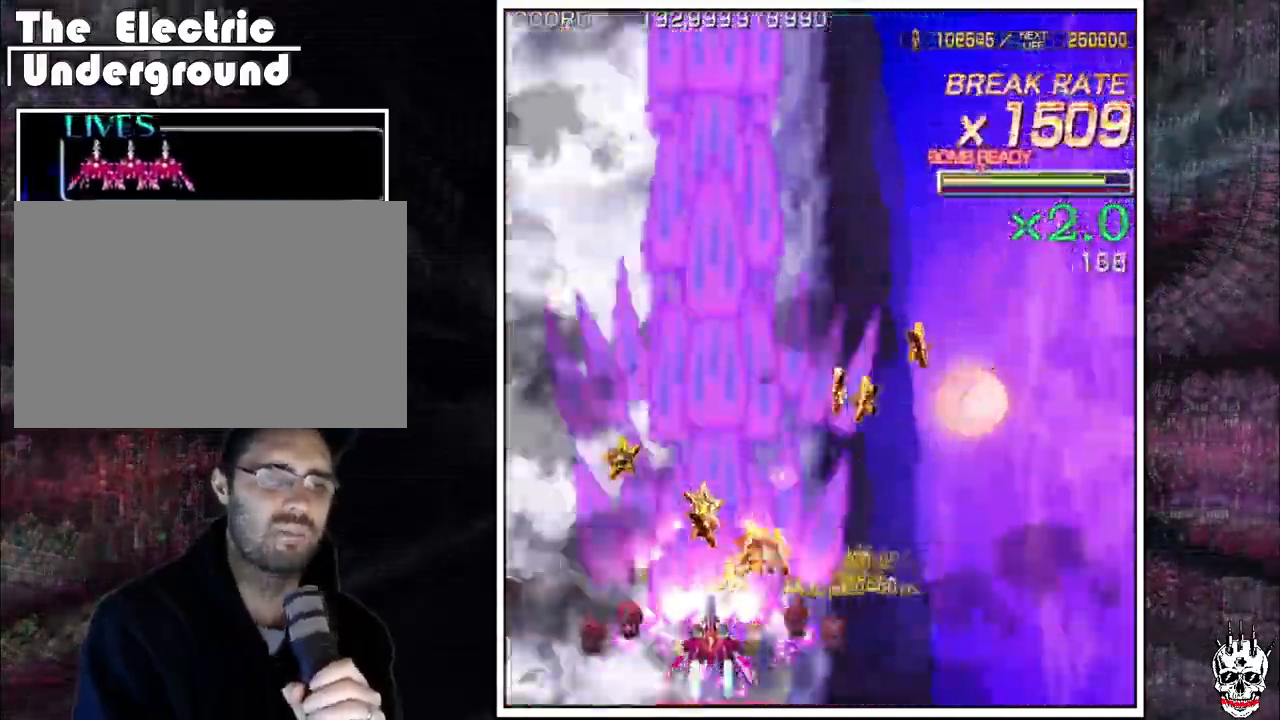
{"buttons": ["A"], "left_stick": "center", "events": [[233, "left_stick", "up"], [367, "left_stick", "center"]]}
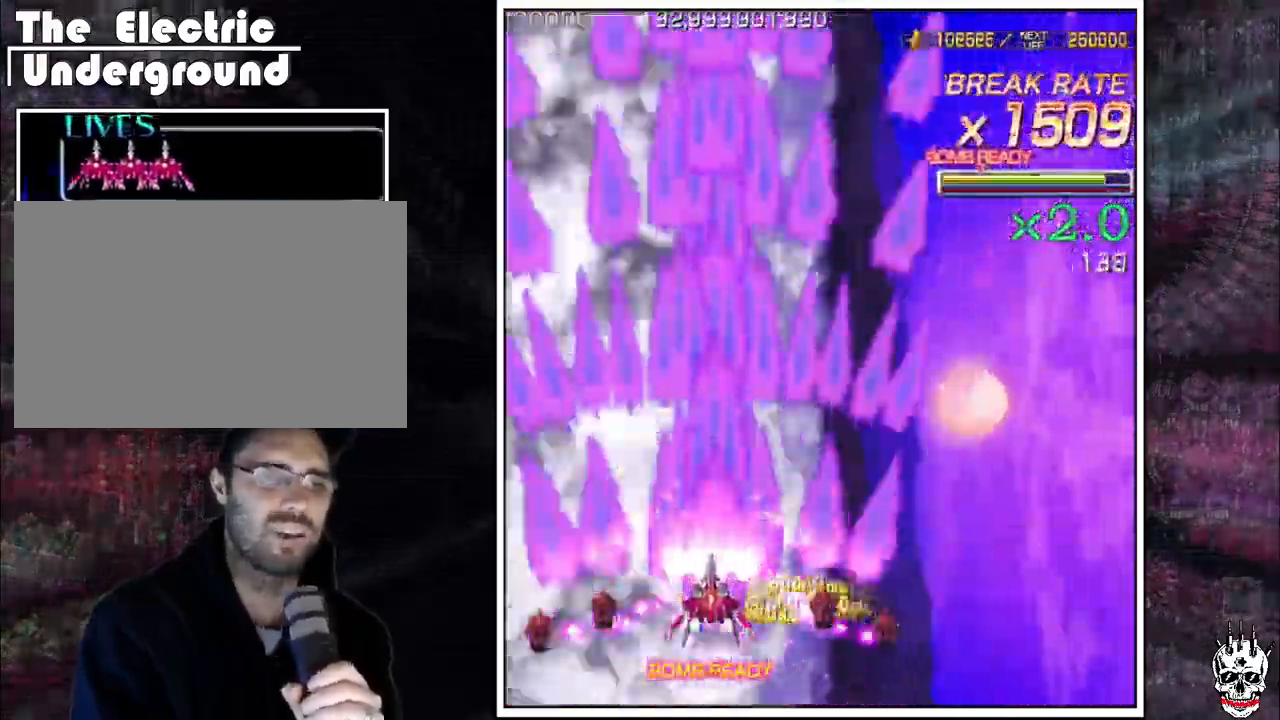
{"buttons": ["A"], "left_stick": "center", "events": [[250, "left_stick", "up"], [333, "left_stick", "center"]]}
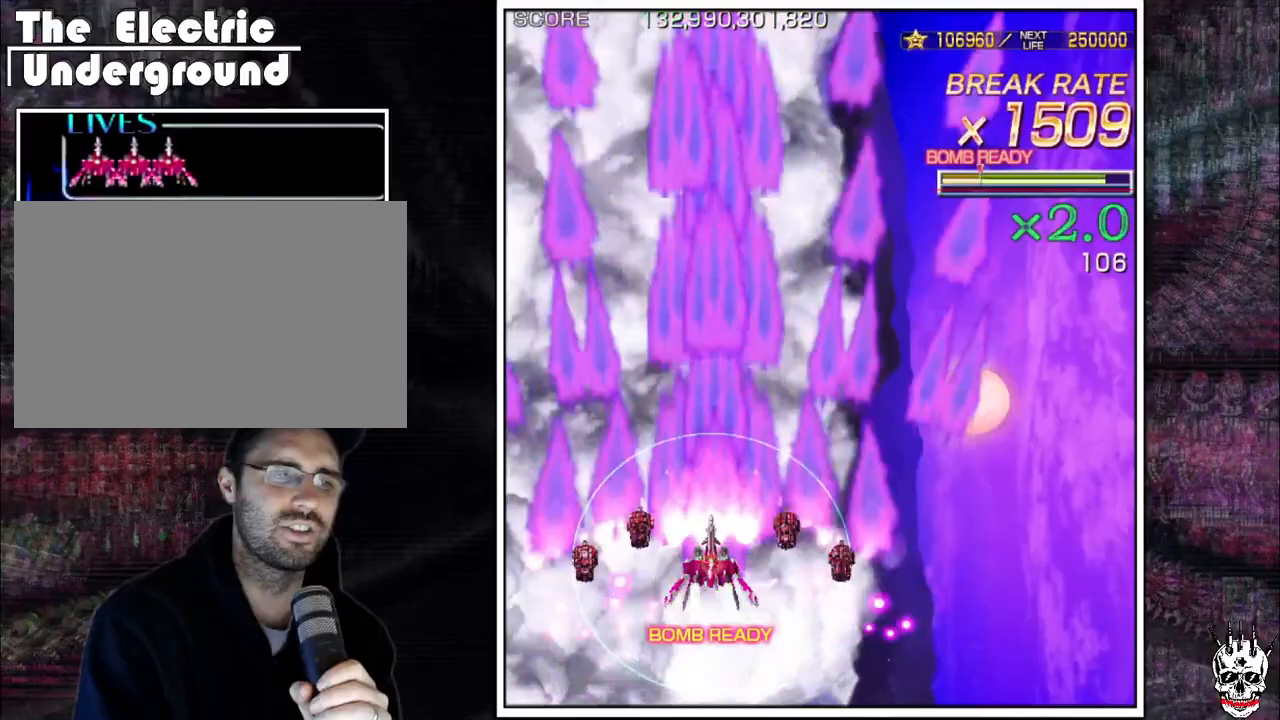
{"buttons": ["A"], "left_stick": "center", "events": [[100, "left_stick", "down"], [183, "left_stick", "center"]]}
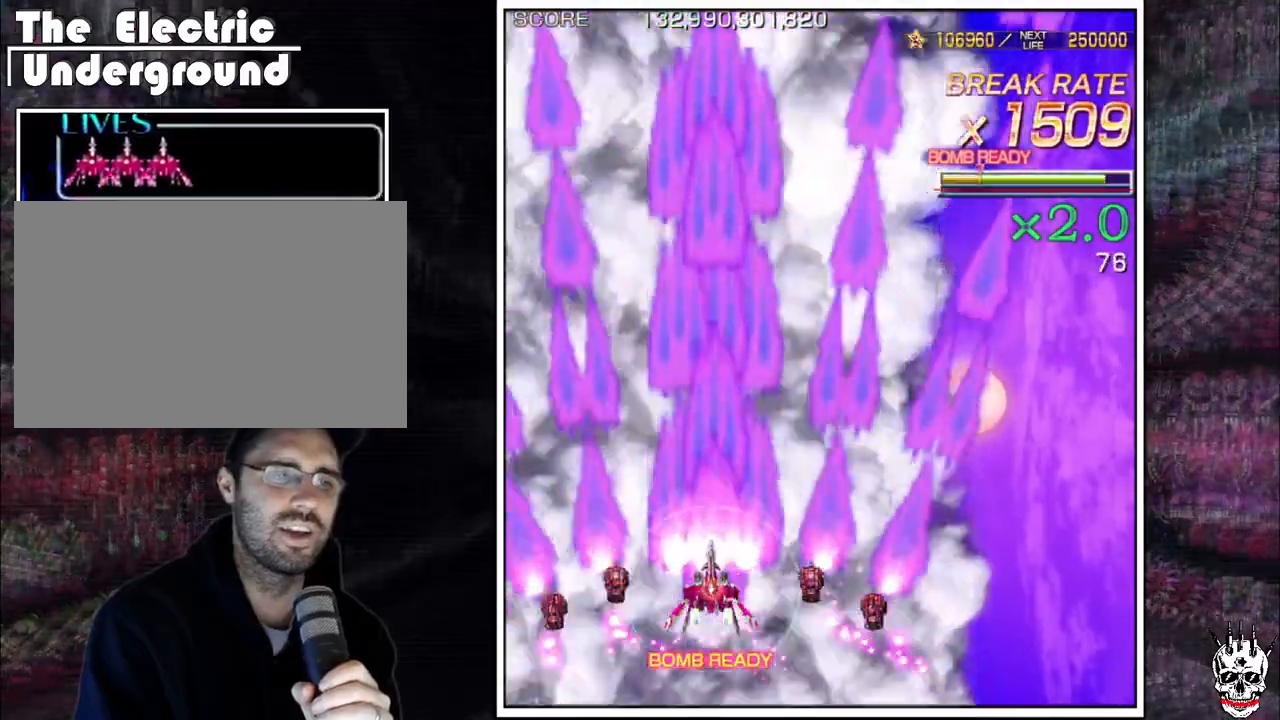
{"buttons": ["A"], "left_stick": "center", "events": []}
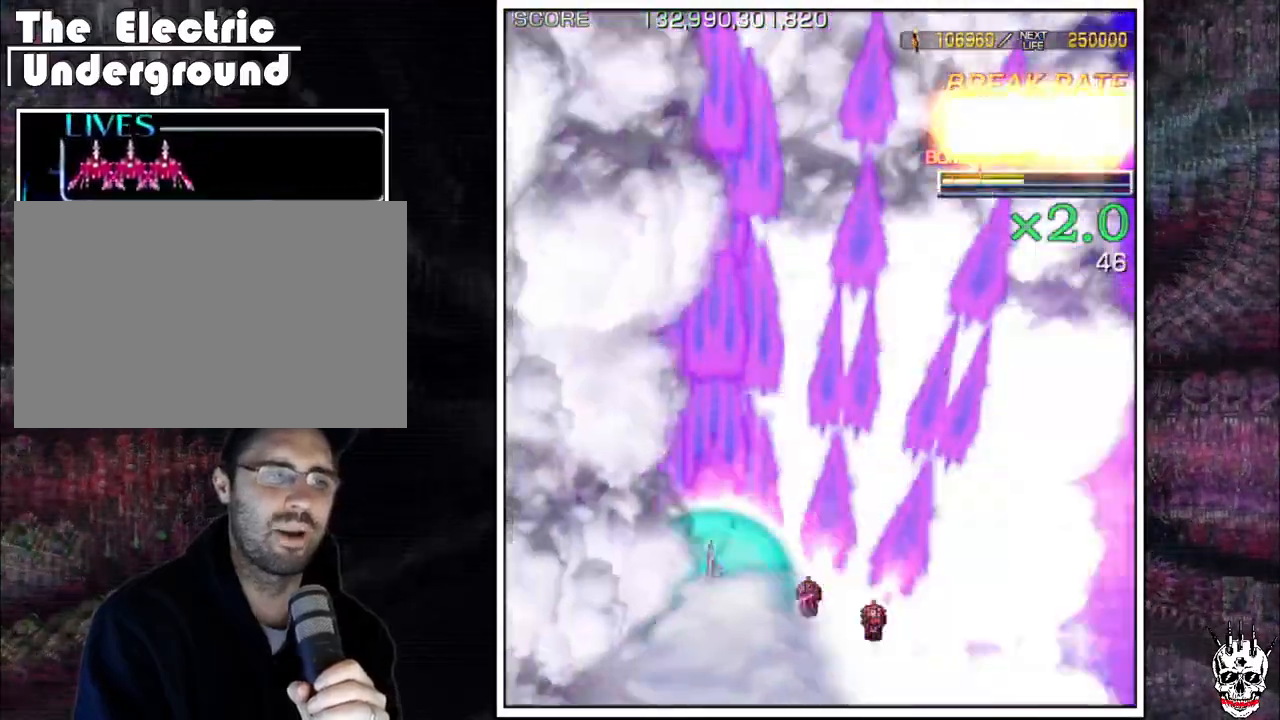
{"buttons": ["A"], "left_stick": "center", "events": []}
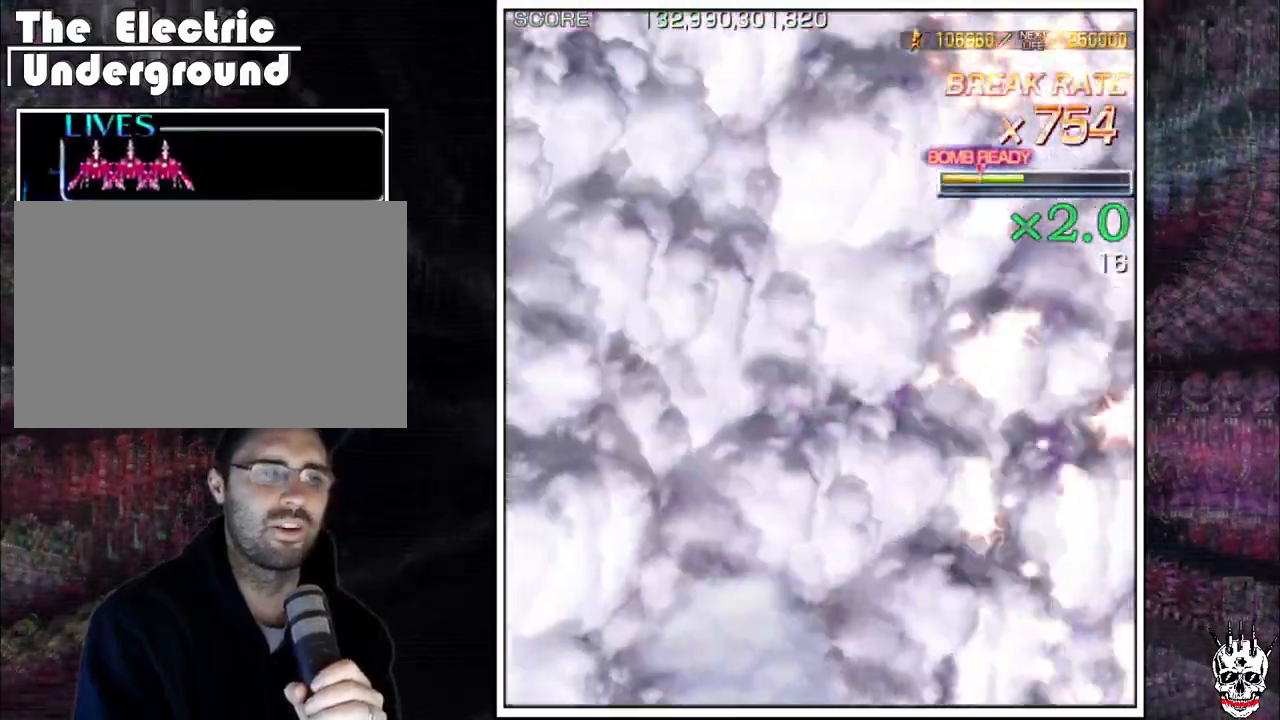
{"buttons": ["A"], "left_stick": "center", "events": []}